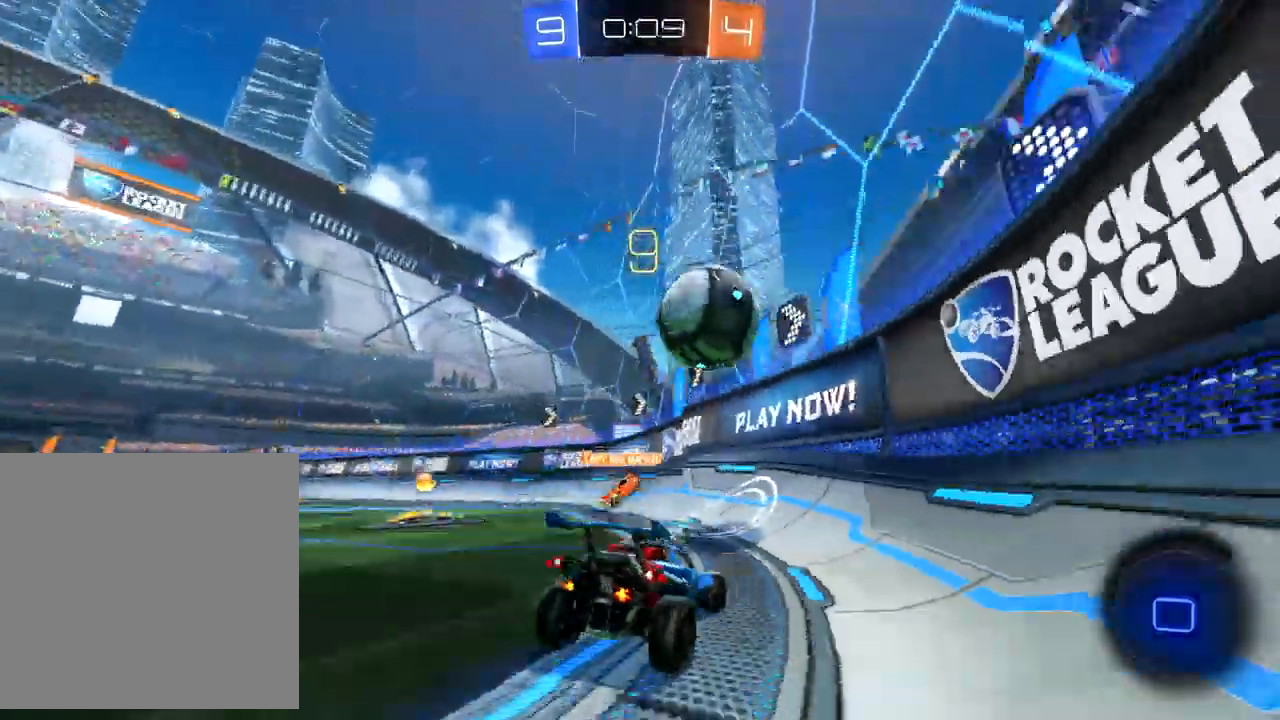
Gameplay with a controller (Xbox layout); each line is a JSON object with the inputs held at the frame after it. "events" lists button and stick changes between this image and that frame as [ms after this image, input, new state], when the widget could be followed in between. Not read: right_stick.
{"buttons": ["R2"], "left_stick": "left", "events": [[117, "left_stick", "center"], [250, "R2", "down"], [333, "L2", "up"], [450, "left_stick", "left"]]}
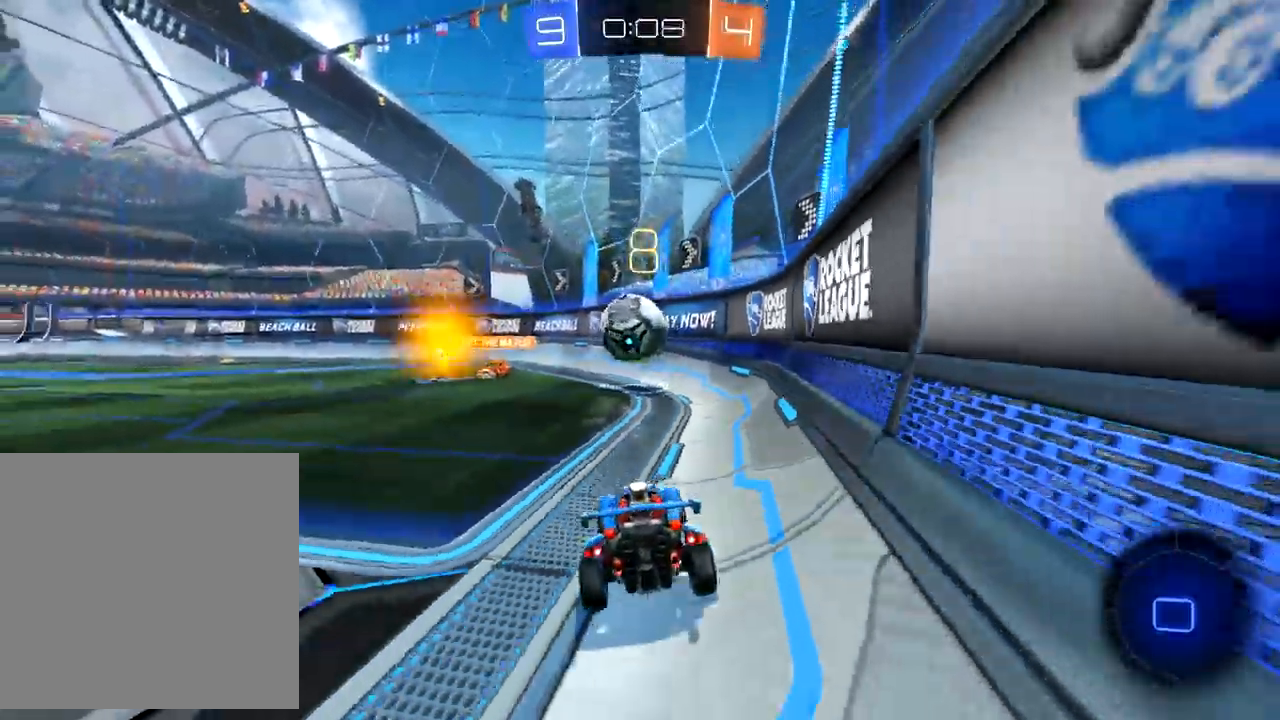
{"buttons": ["A", "R2"], "left_stick": "down-right", "events": [[233, "left_stick", "down-left"], [467, "A", "down"], [467, "left_stick", "down-right"]]}
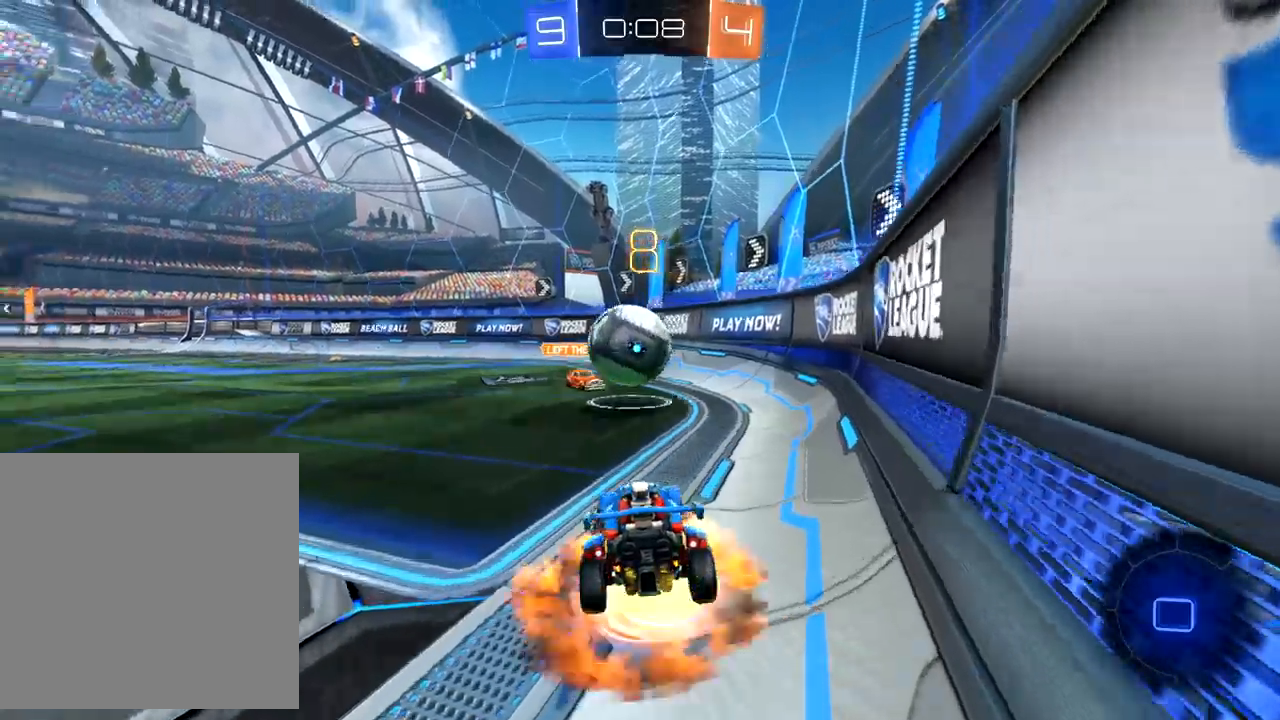
{"buttons": ["A", "R2"], "left_stick": "left", "events": [[117, "left_stick", "down-left"], [183, "left_stick", "up-left"], [217, "A", "up"], [317, "A", "down"], [383, "A", "up"], [433, "left_stick", "left"], [467, "A", "down"]]}
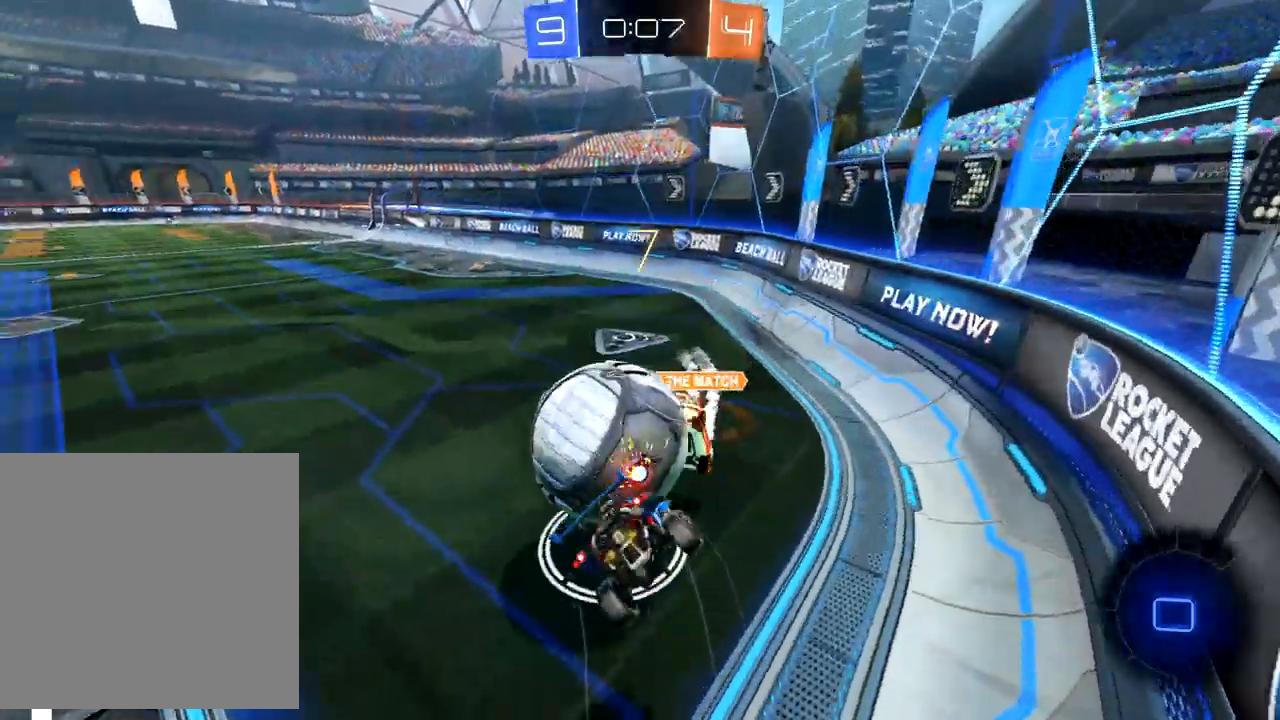
{"buttons": ["X", "R2"], "left_stick": "left", "events": [[67, "A", "up"], [233, "X", "down"]]}
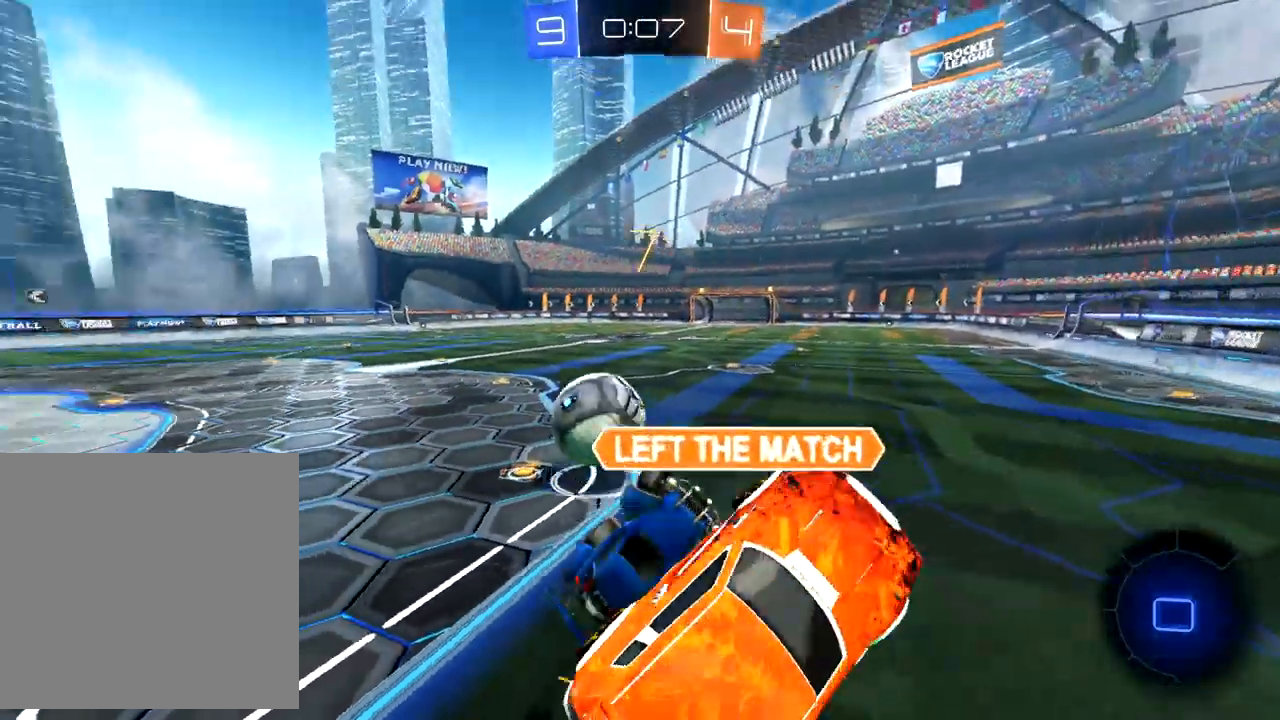
{"buttons": ["R2"], "left_stick": "left", "events": [[17, "X", "up"]]}
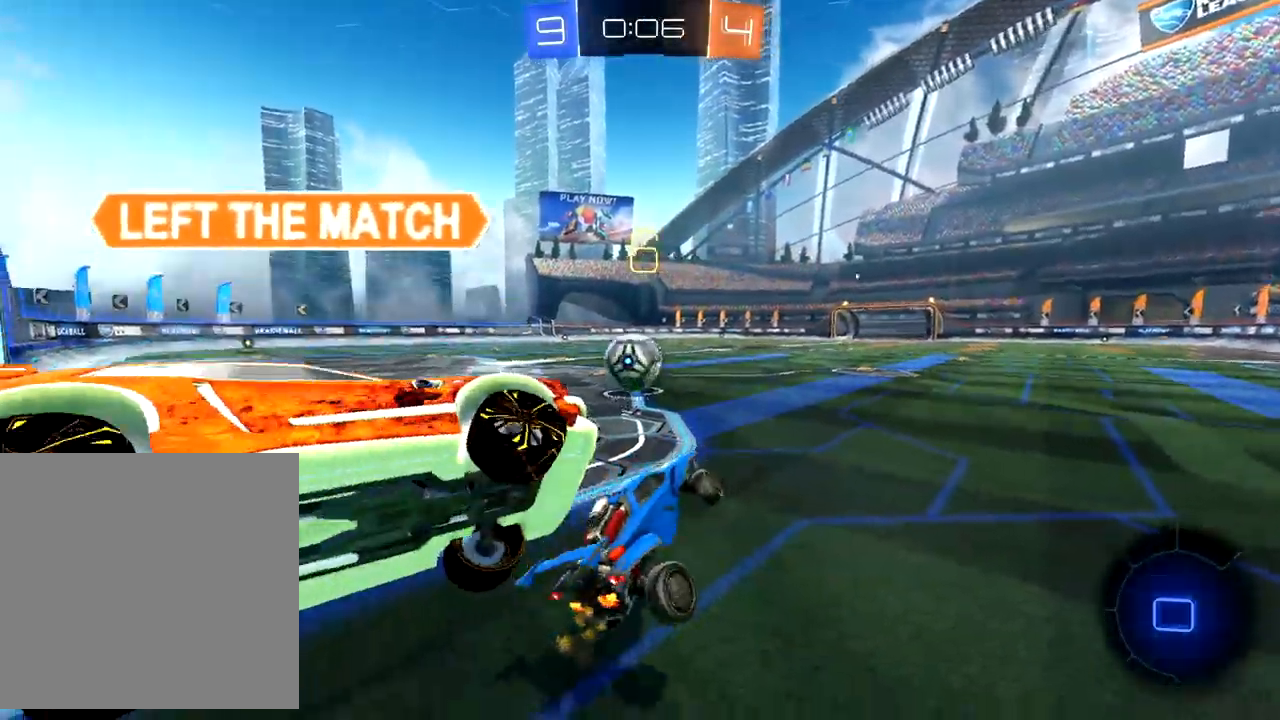
{"buttons": ["B", "R2"], "left_stick": "center", "events": [[267, "B", "down"], [383, "left_stick", "center"]]}
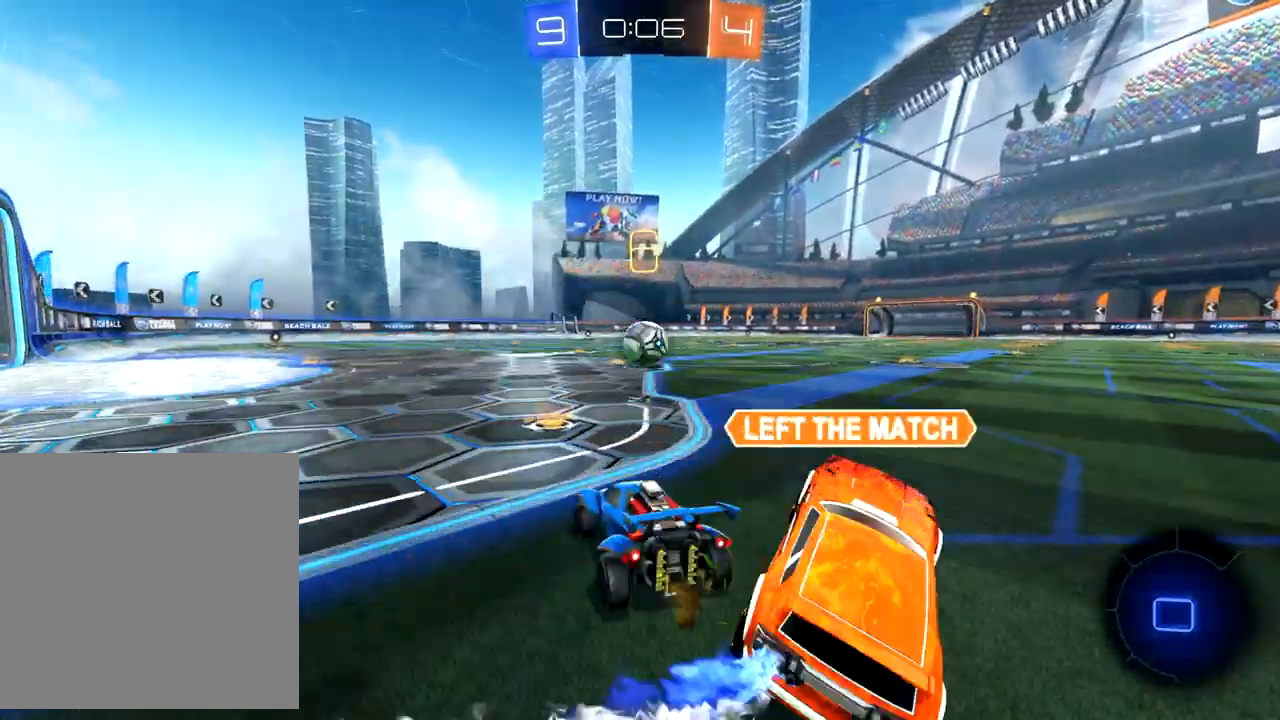
{"buttons": ["R2"], "left_stick": "up-right", "events": [[83, "left_stick", "right"], [217, "left_stick", "center"], [450, "B", "up"], [450, "left_stick", "up-right"]]}
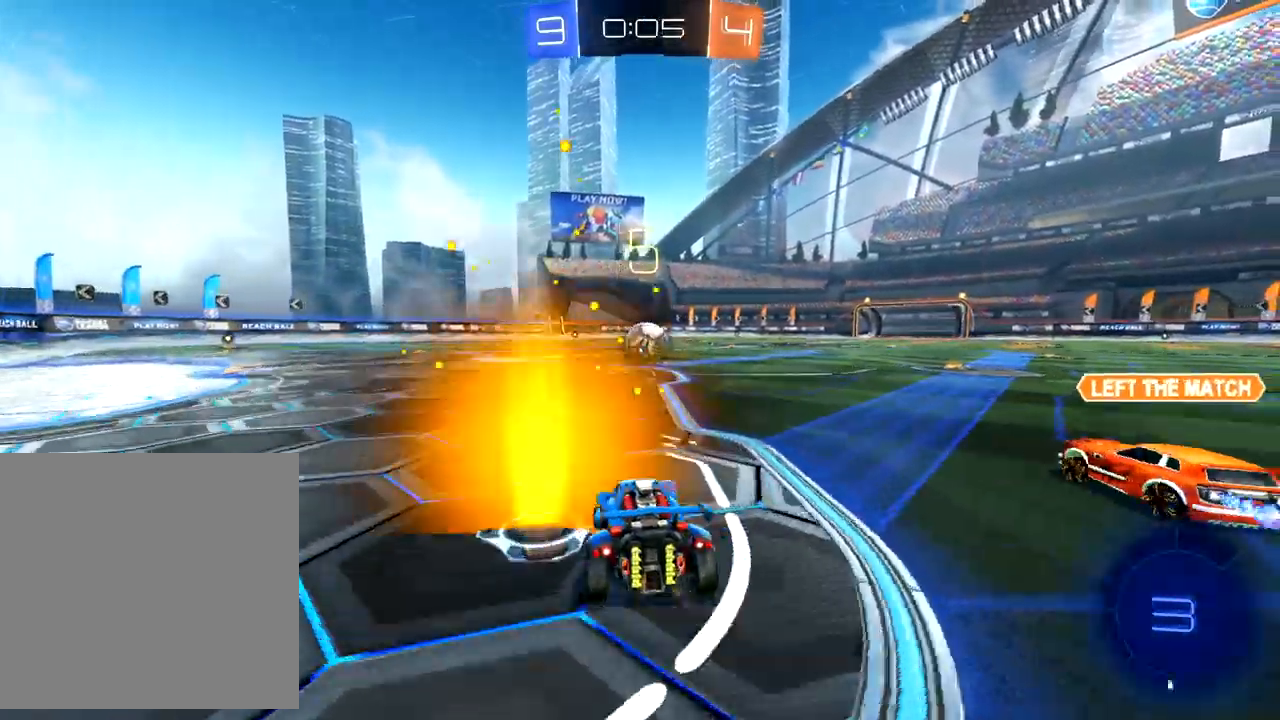
{"buttons": ["A", "R2"], "left_stick": "up", "events": [[50, "A", "down"], [50, "left_stick", "up"], [83, "A", "up"], [183, "A", "down"], [267, "A", "up"], [317, "A", "down"]]}
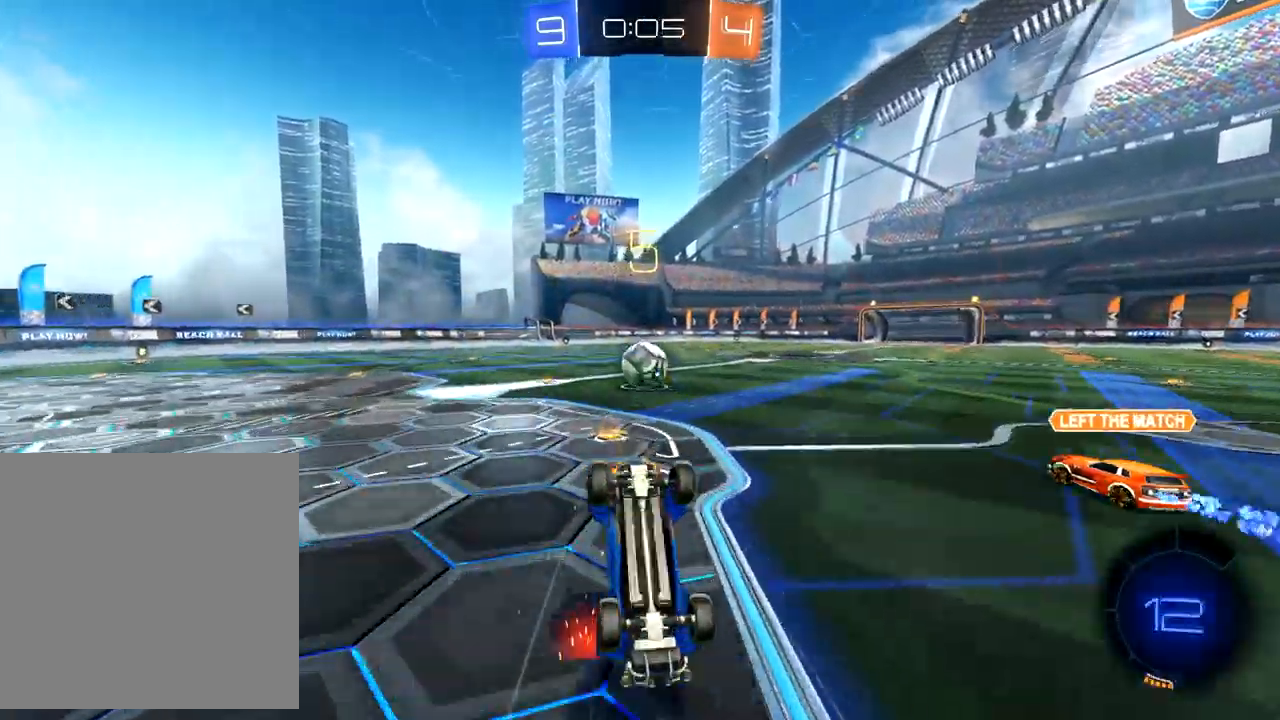
{"buttons": ["R2"], "left_stick": "up-left", "events": [[217, "A", "up"], [483, "left_stick", "up-left"]]}
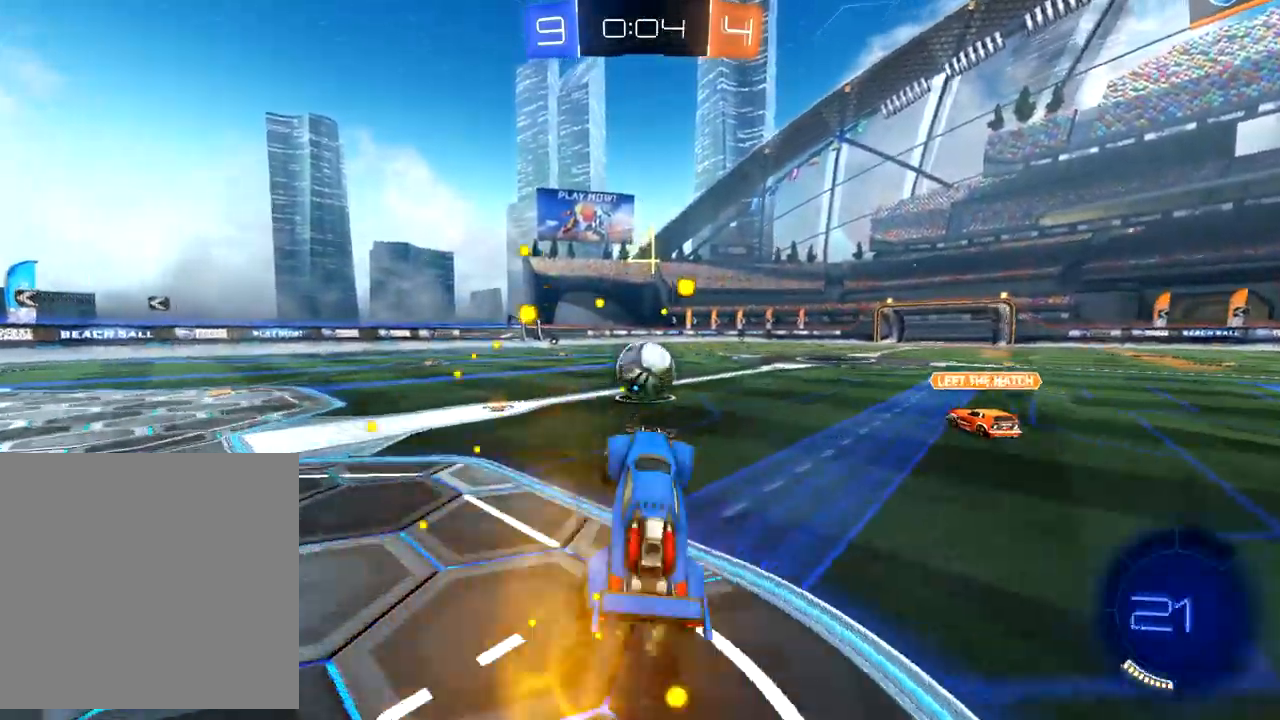
{"buttons": ["B", "R2"], "left_stick": "up", "events": [[183, "B", "down"], [183, "left_stick", "center"], [417, "left_stick", "right"], [500, "left_stick", "up"]]}
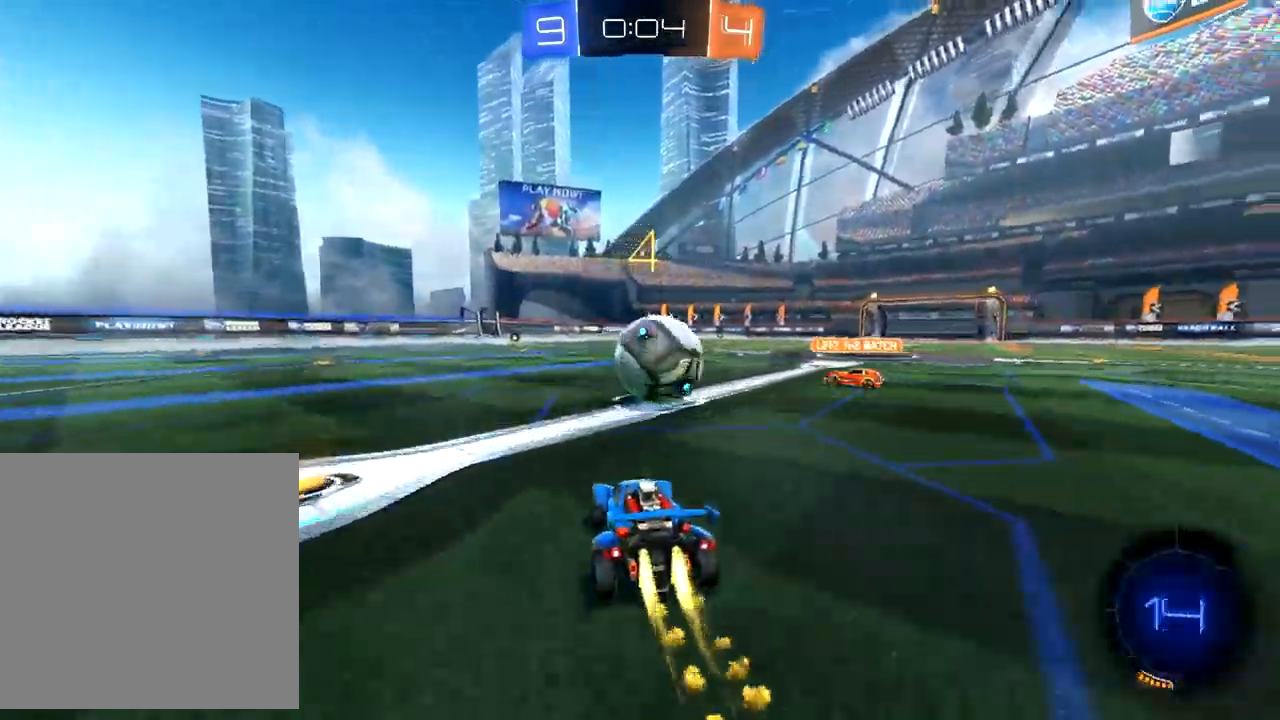
{"buttons": ["A", "R2"], "left_stick": "right", "events": [[17, "left_stick", "center"], [67, "B", "up"], [117, "left_stick", "left"], [133, "A", "down"], [200, "left_stick", "up-right"], [483, "left_stick", "right"]]}
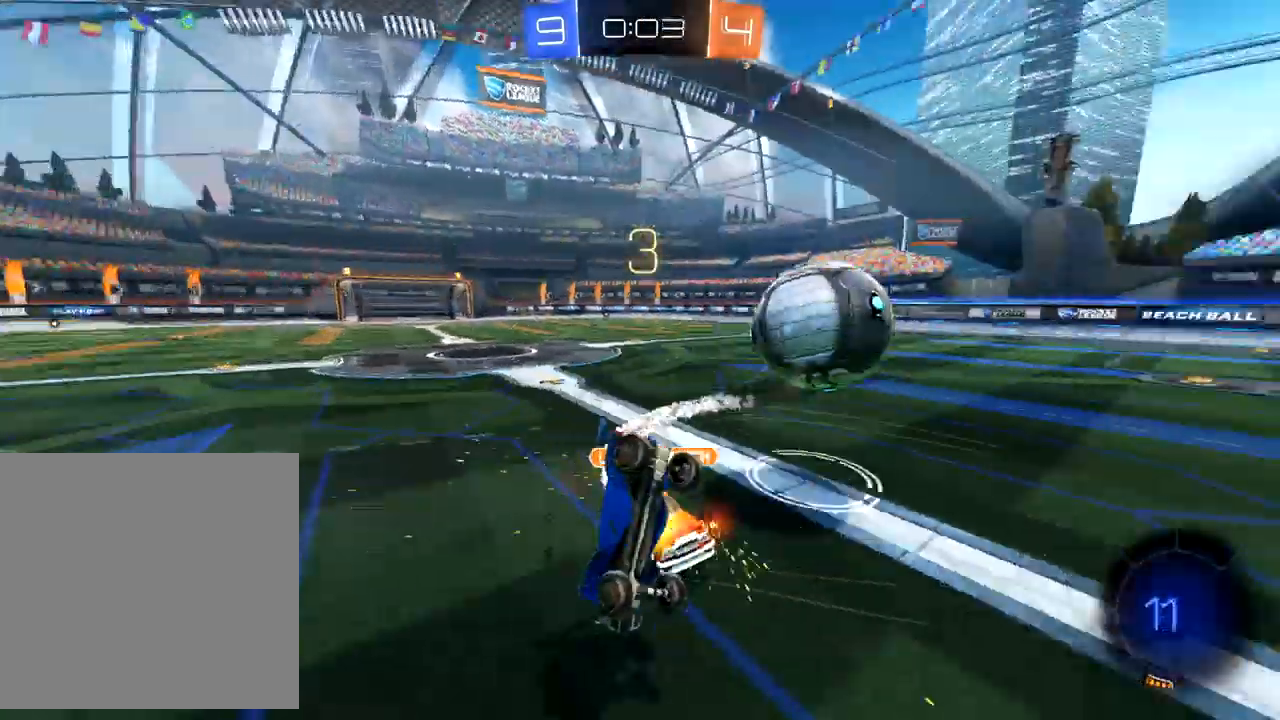
{"buttons": ["X", "R2"], "left_stick": "center", "events": [[17, "A", "up"], [100, "X", "down"], [483, "left_stick", "center"]]}
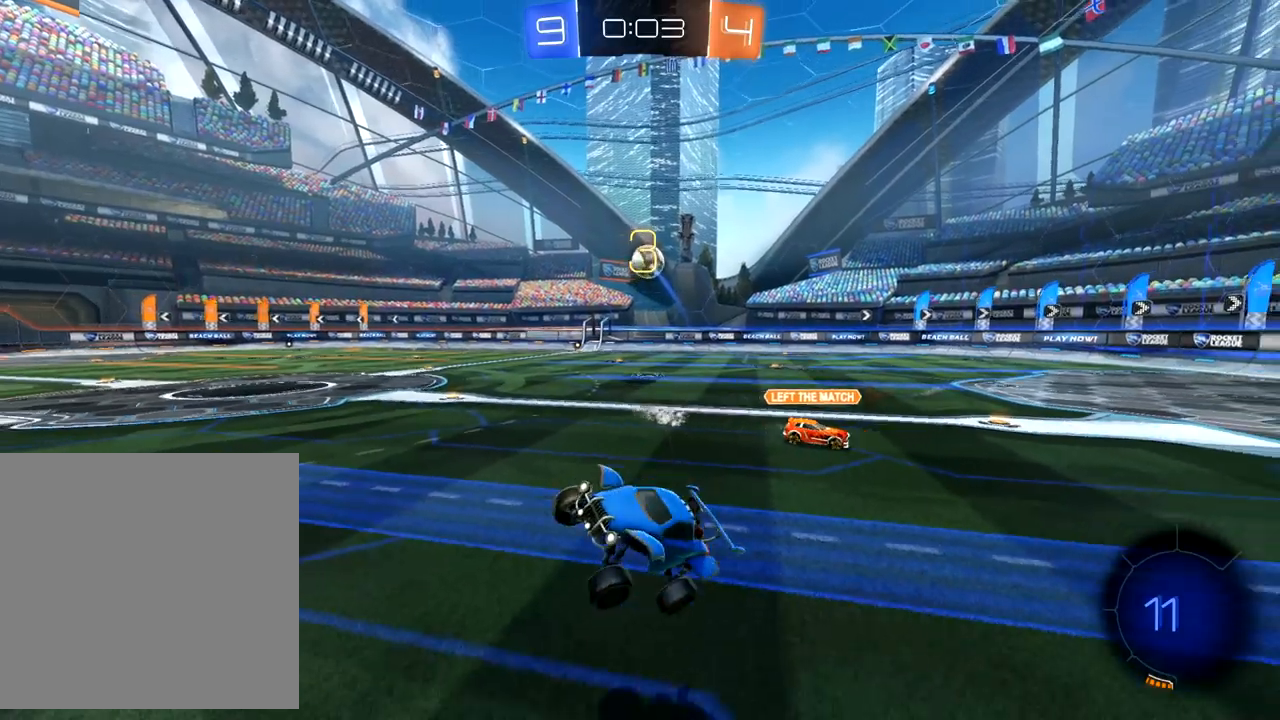
{"buttons": [], "left_stick": "center", "events": [[67, "X", "up"], [100, "R2", "up"]]}
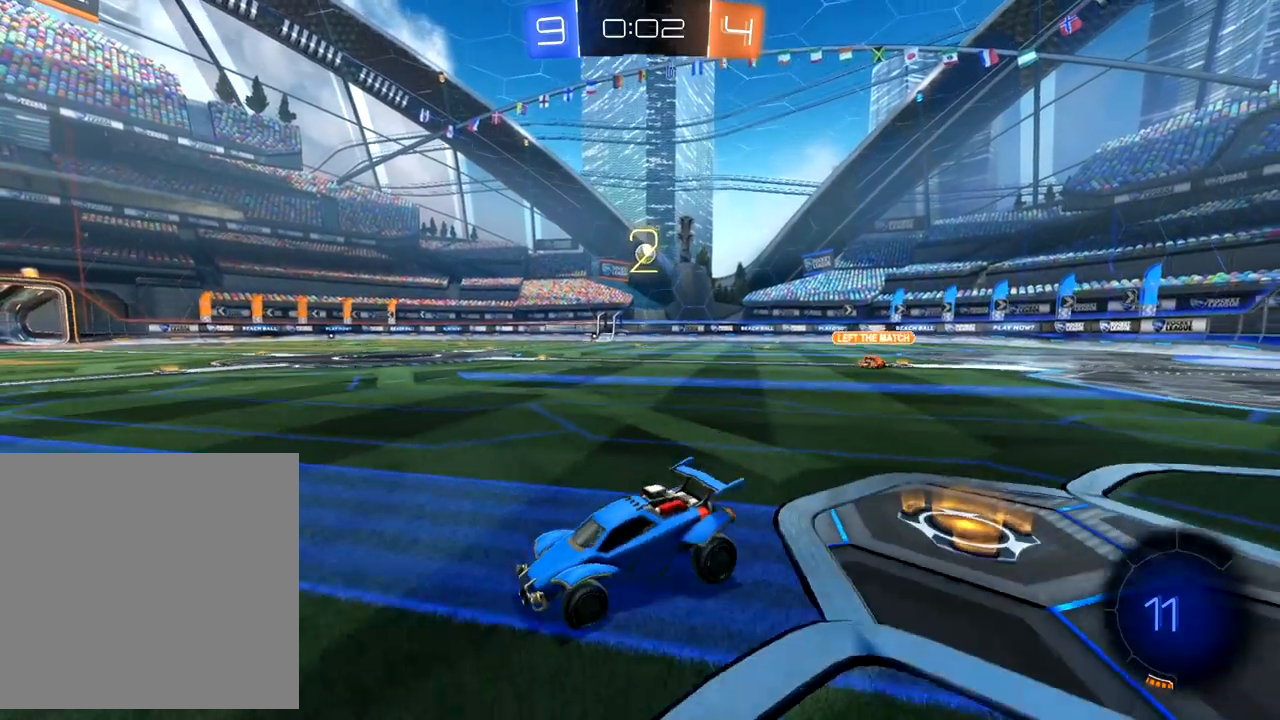
{"buttons": [], "left_stick": "center", "events": []}
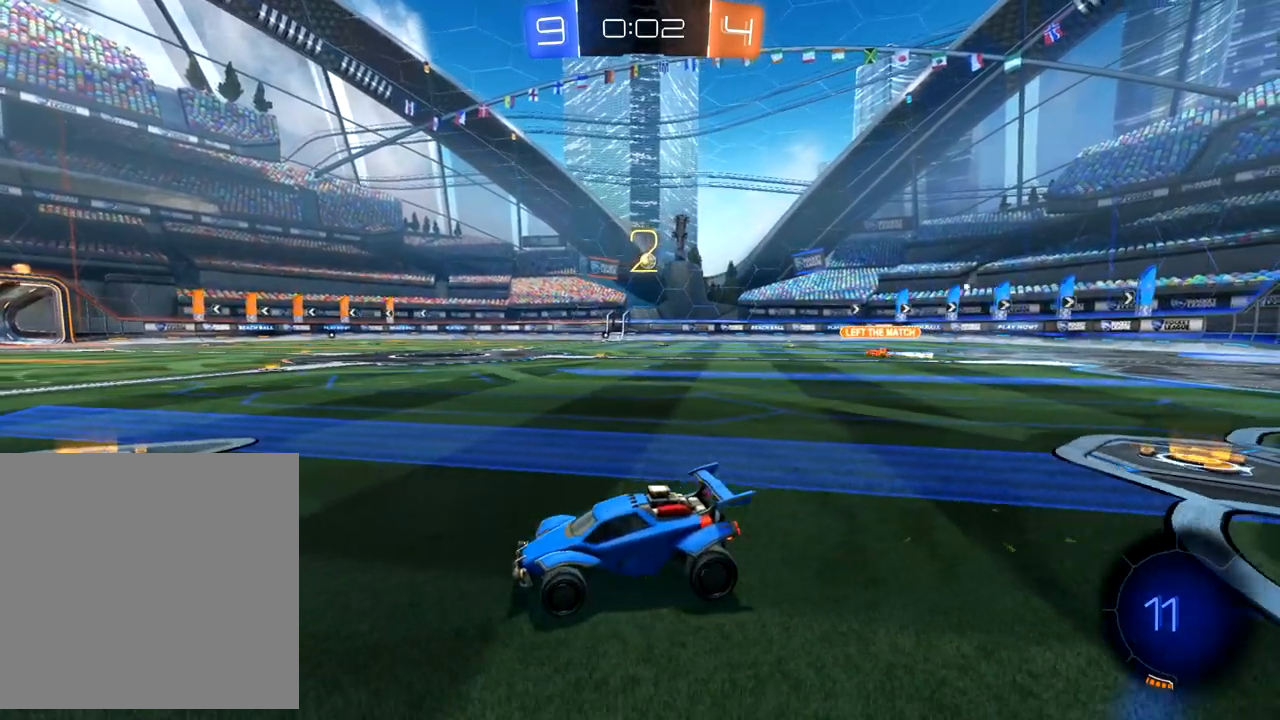
{"buttons": [], "left_stick": "center", "events": [[167, "A", "down"], [300, "A", "up"]]}
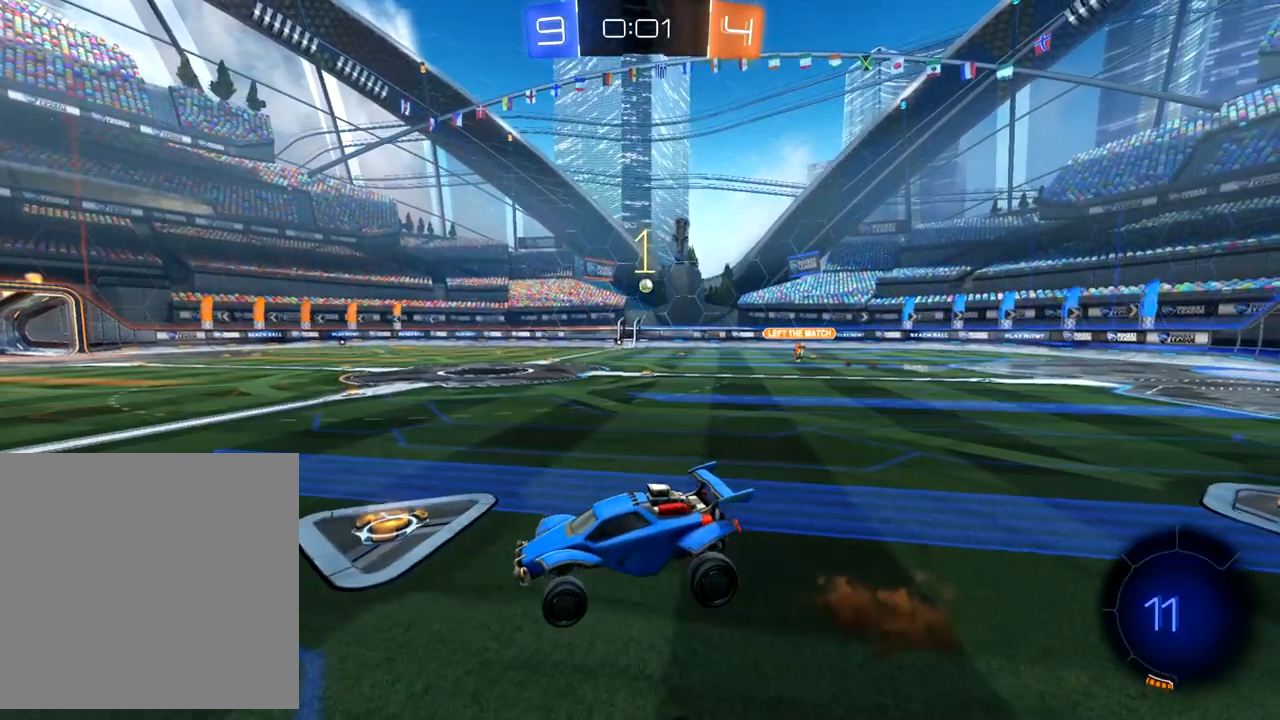
{"buttons": ["A"], "left_stick": "up", "events": [[17, "left_stick", "up"], [450, "A", "down"]]}
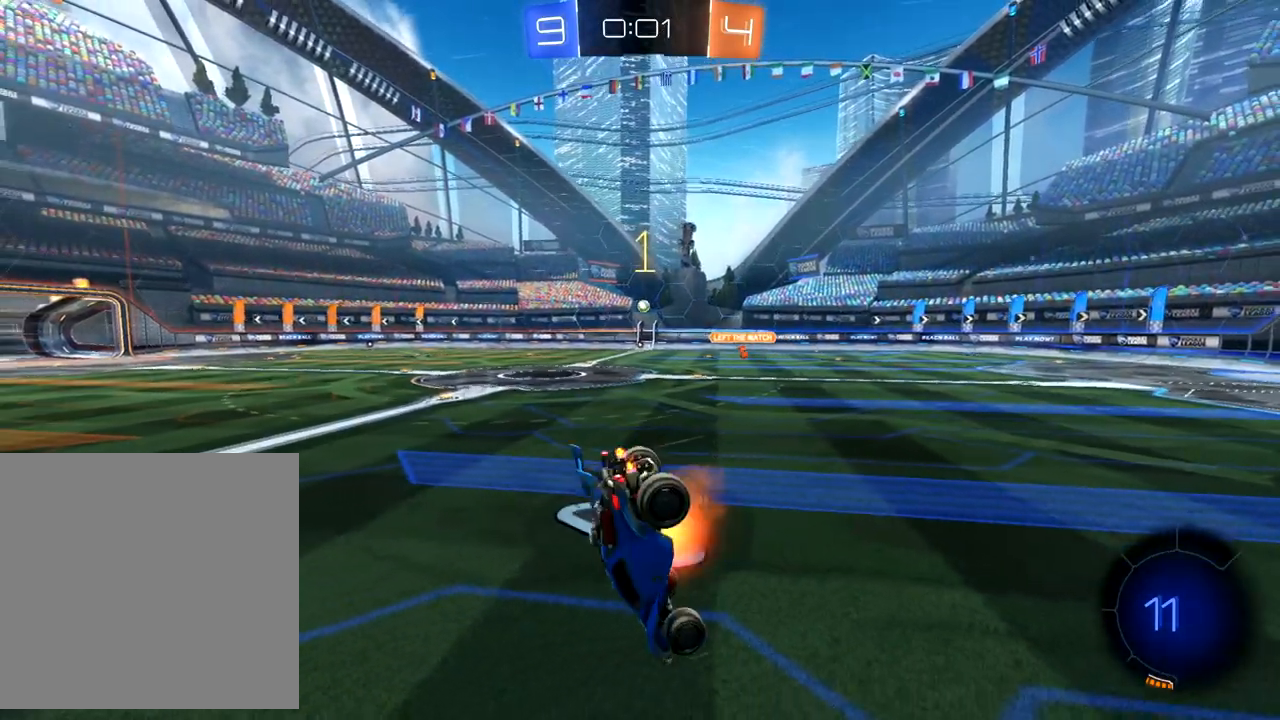
{"buttons": ["B", "R1"], "left_stick": "up", "events": [[67, "A", "up"], [167, "B", "down"], [217, "R1", "down"]]}
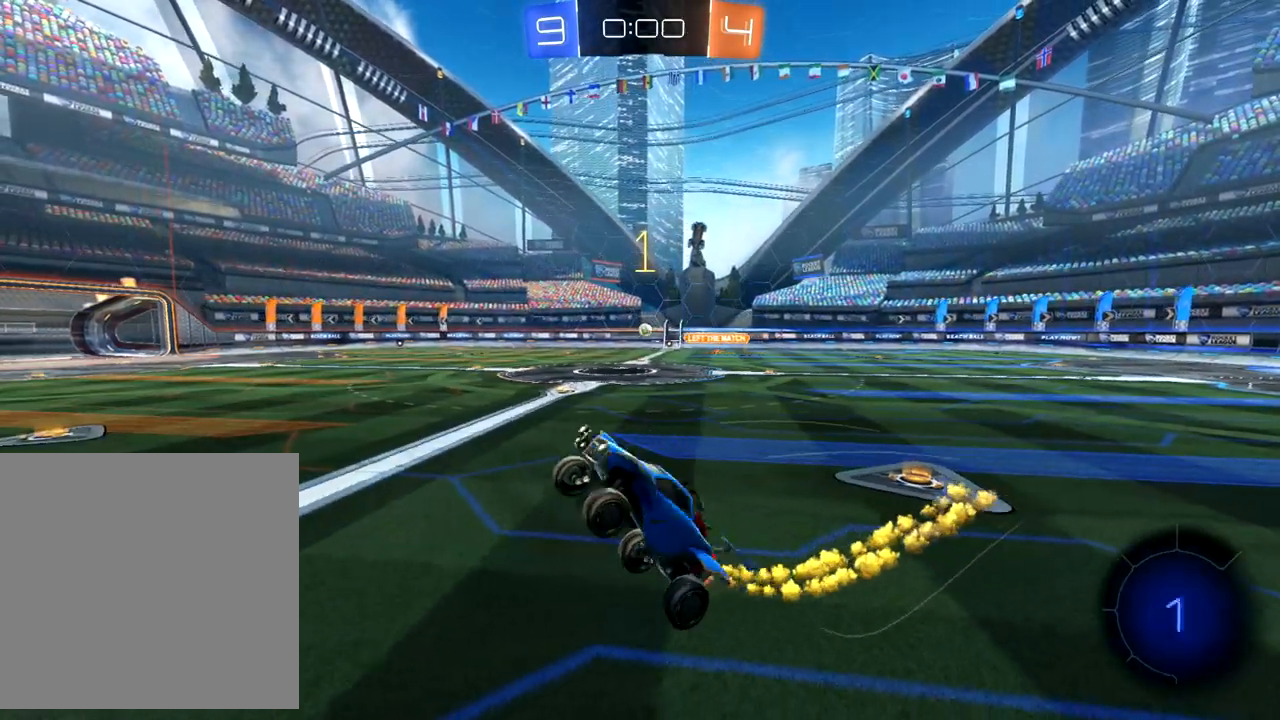
{"buttons": [], "left_stick": "center", "events": [[450, "R1", "up"], [450, "left_stick", "center"], [467, "B", "up"]]}
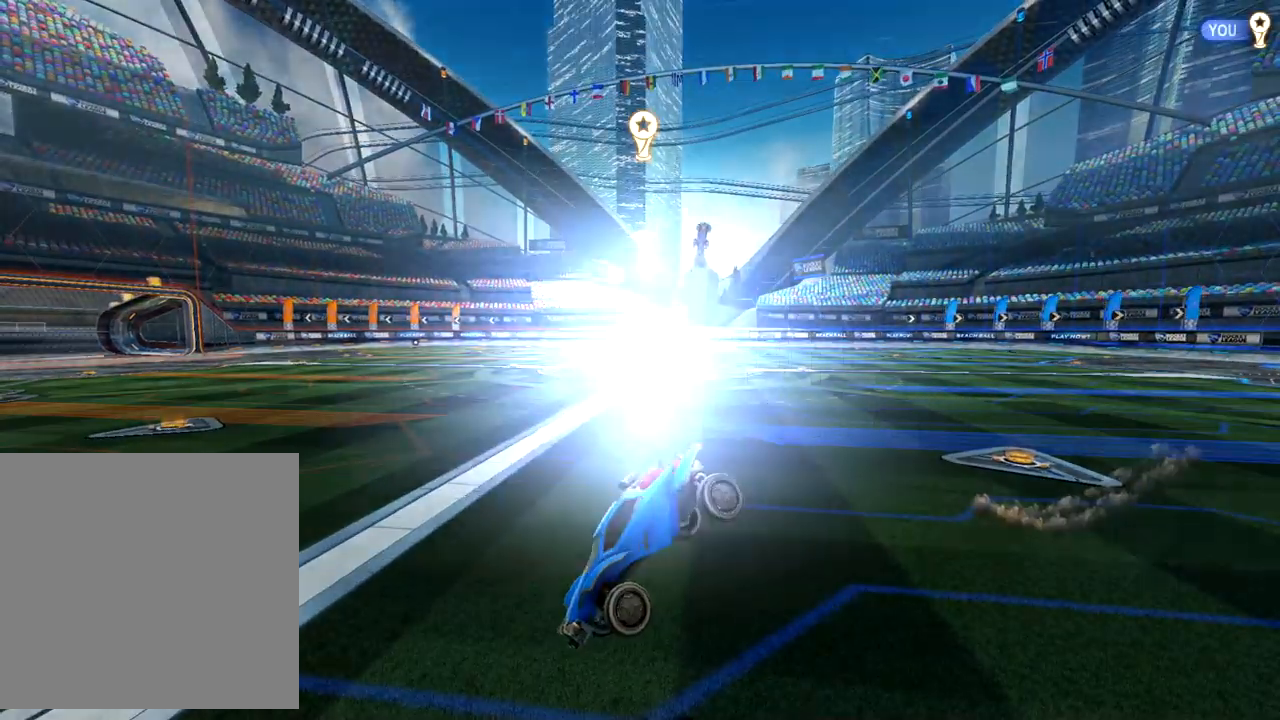
{"buttons": [], "left_stick": "center", "events": []}
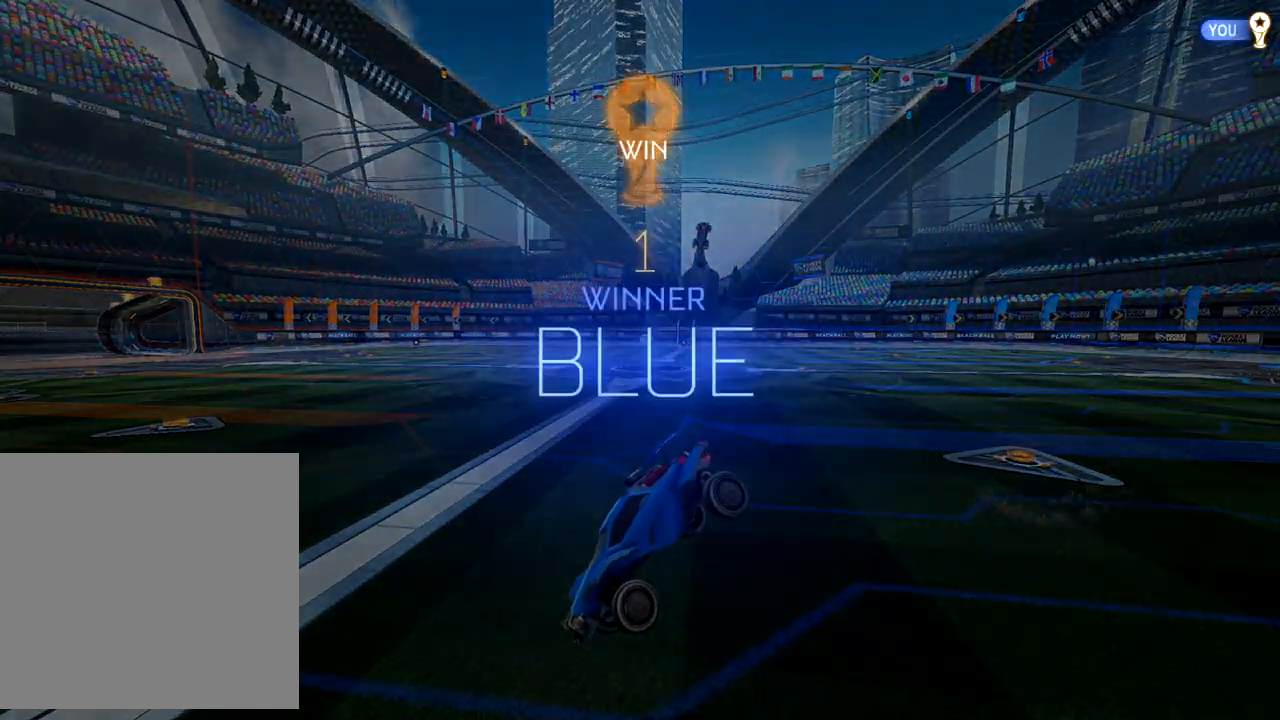
{"buttons": [], "left_stick": "center", "events": []}
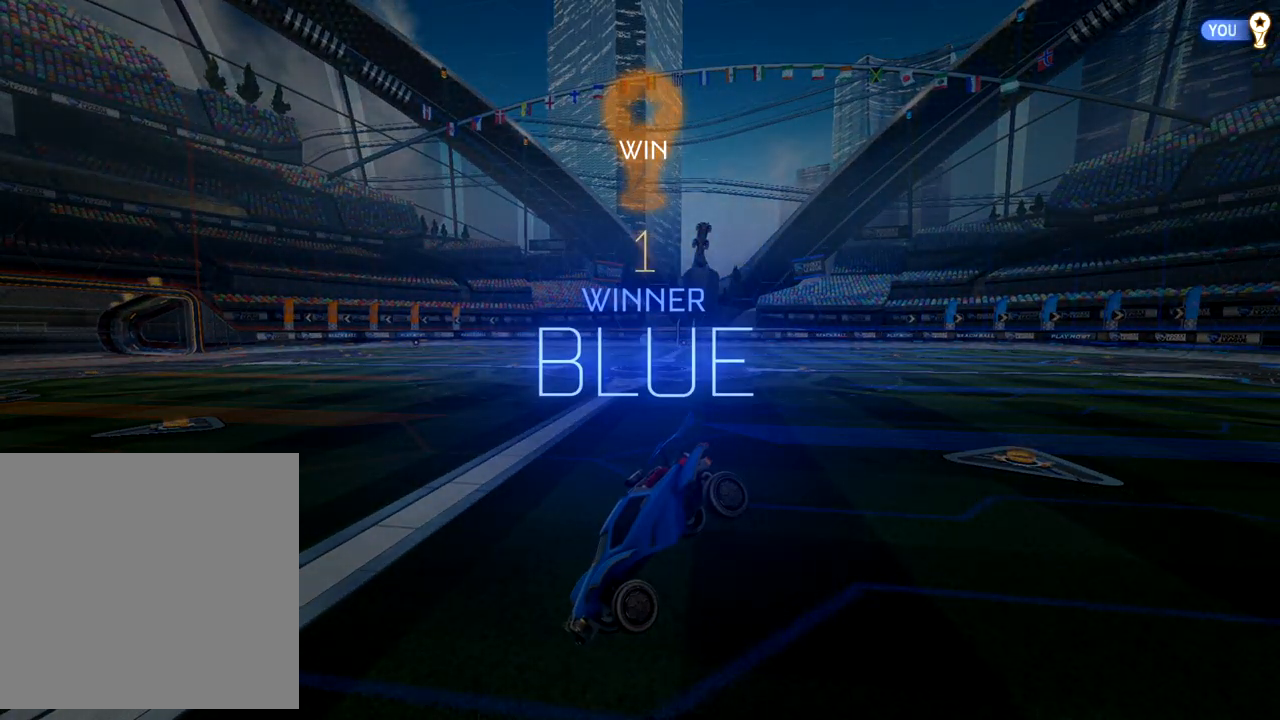
{"buttons": [], "left_stick": "center", "events": [[300, "A", "down"], [417, "A", "up"]]}
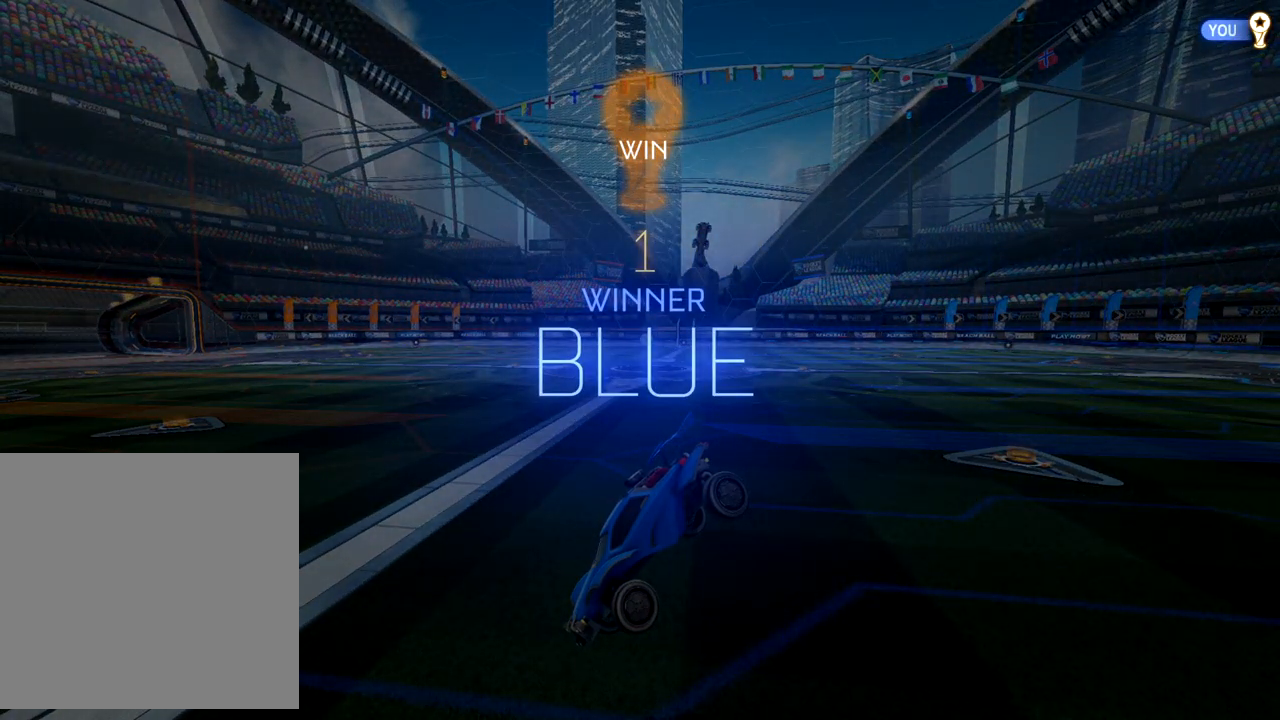
{"buttons": [], "left_stick": "center", "events": []}
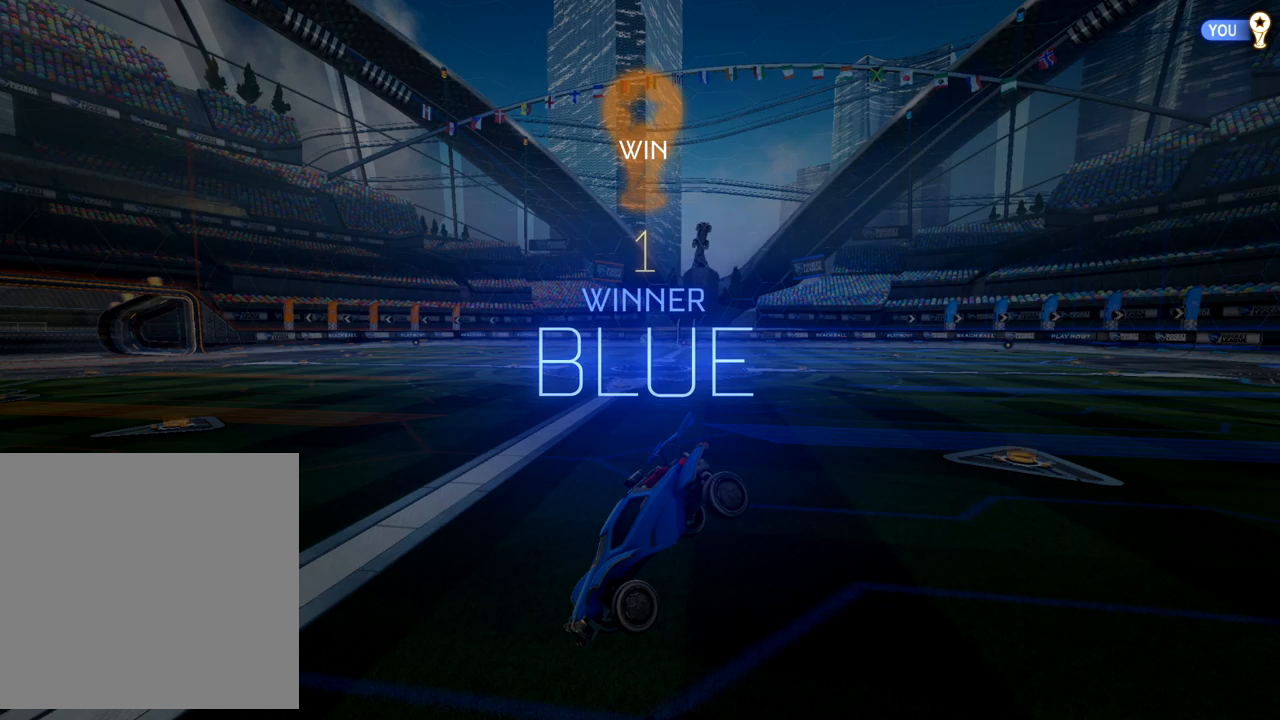
{"buttons": [], "left_stick": "center", "events": []}
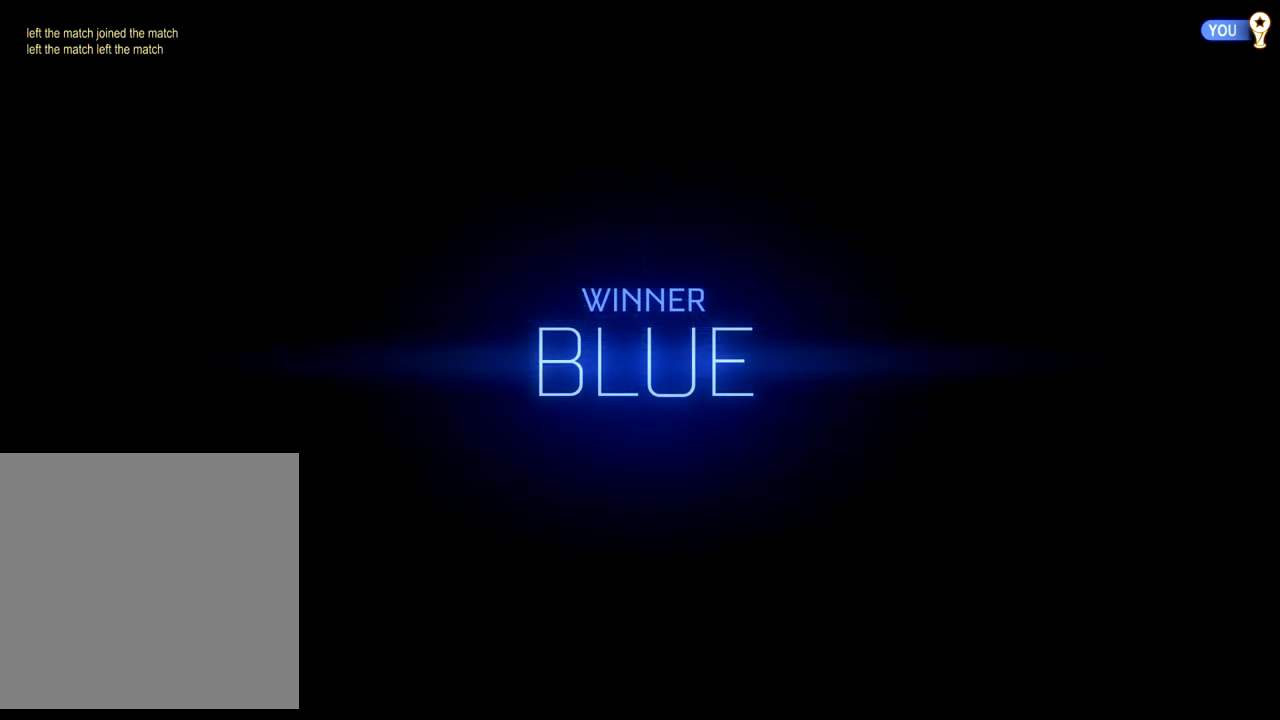
{"buttons": [], "left_stick": "center", "events": []}
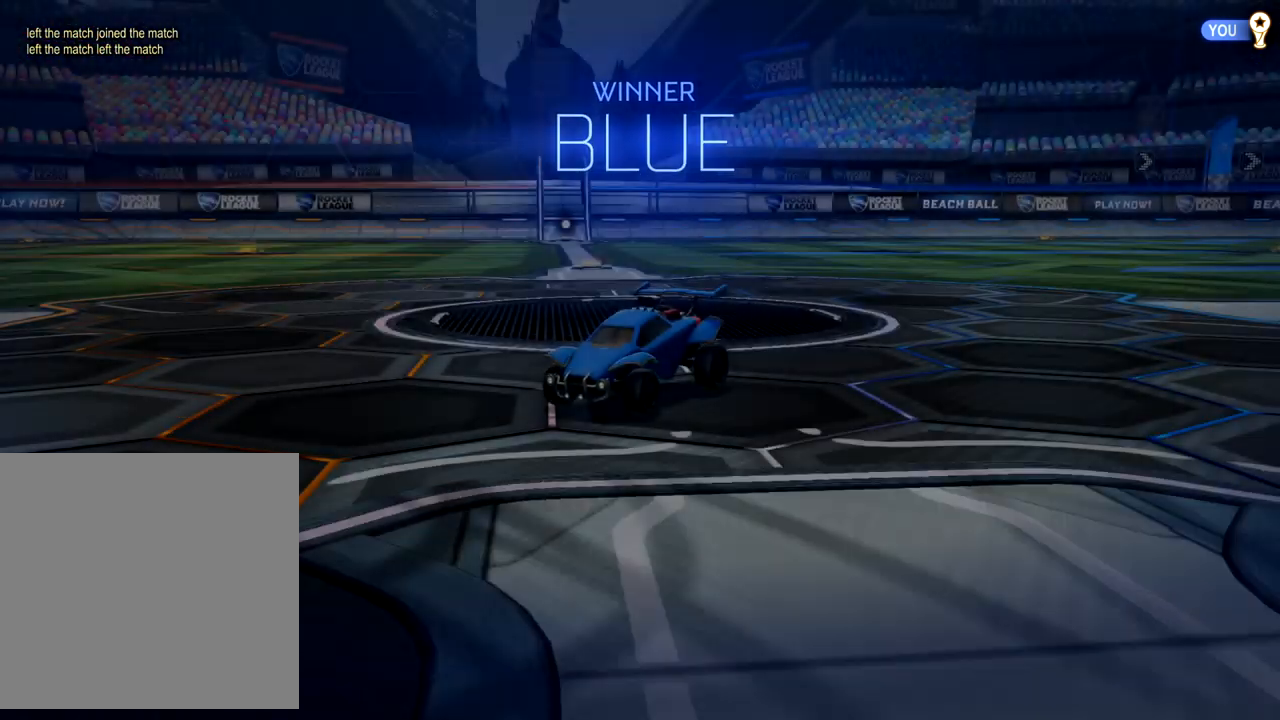
{"buttons": [], "left_stick": "center", "events": []}
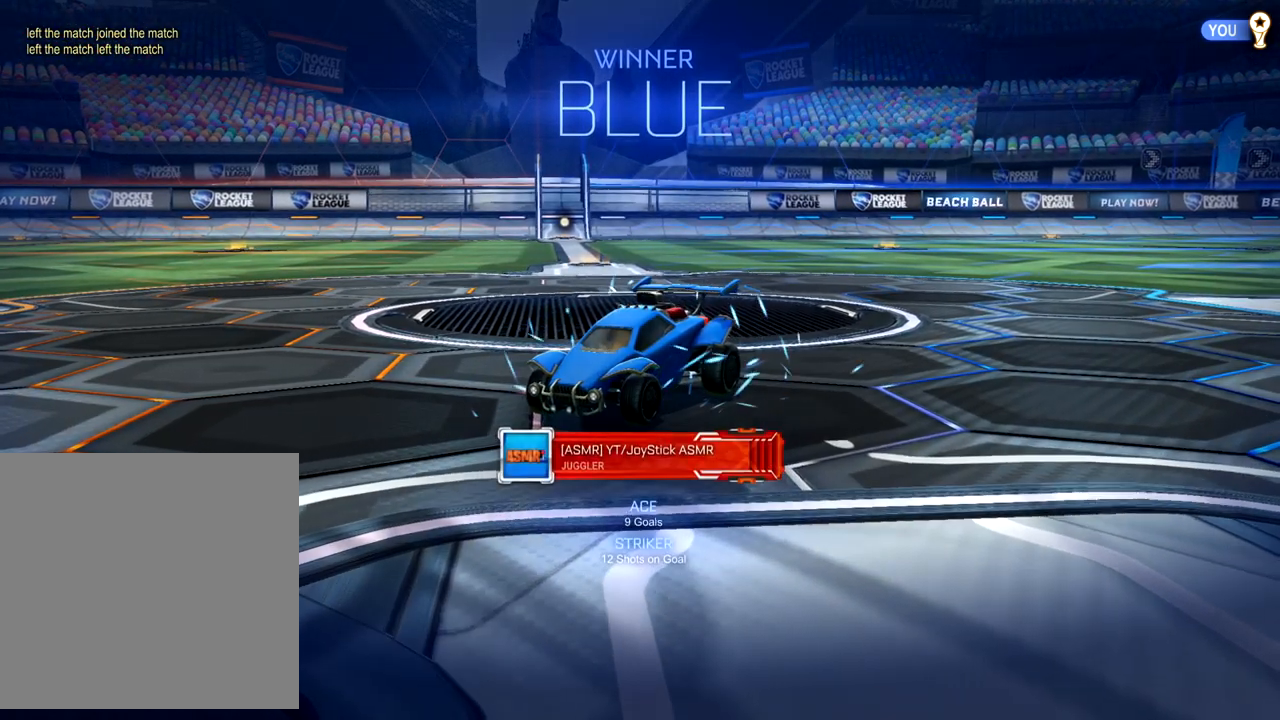
{"buttons": [], "left_stick": "center", "events": []}
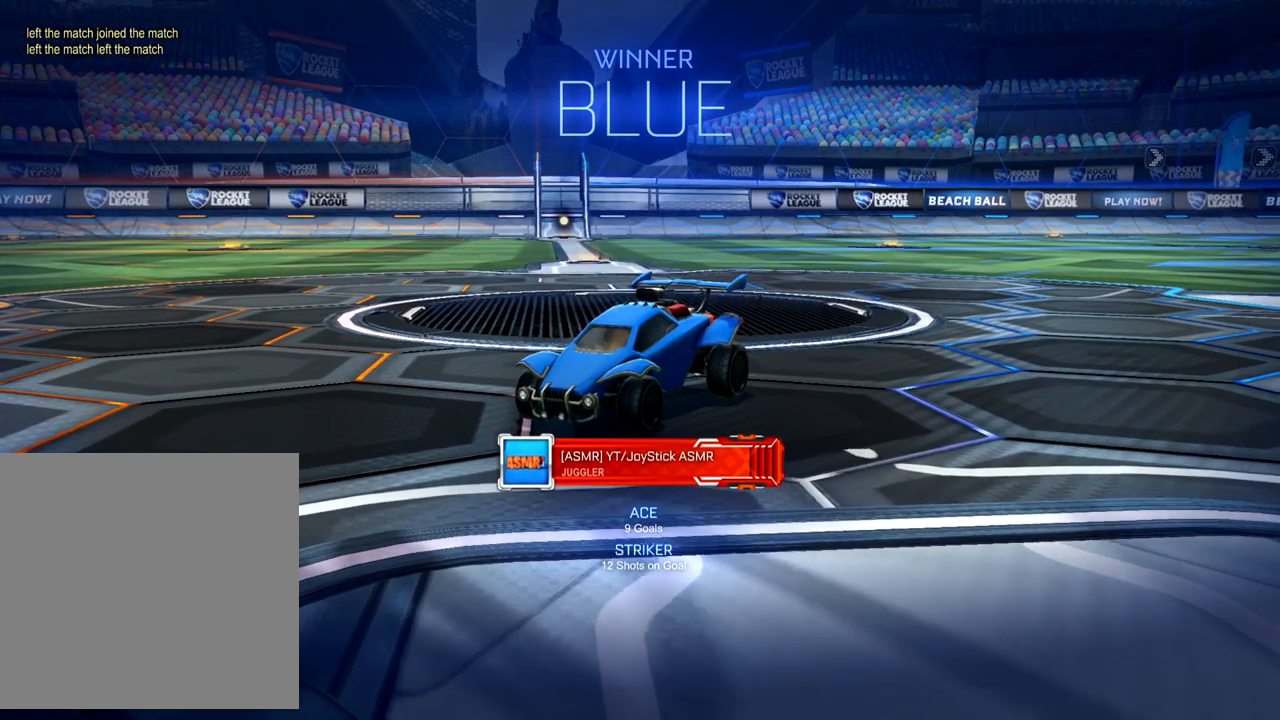
{"buttons": [], "left_stick": "center", "events": []}
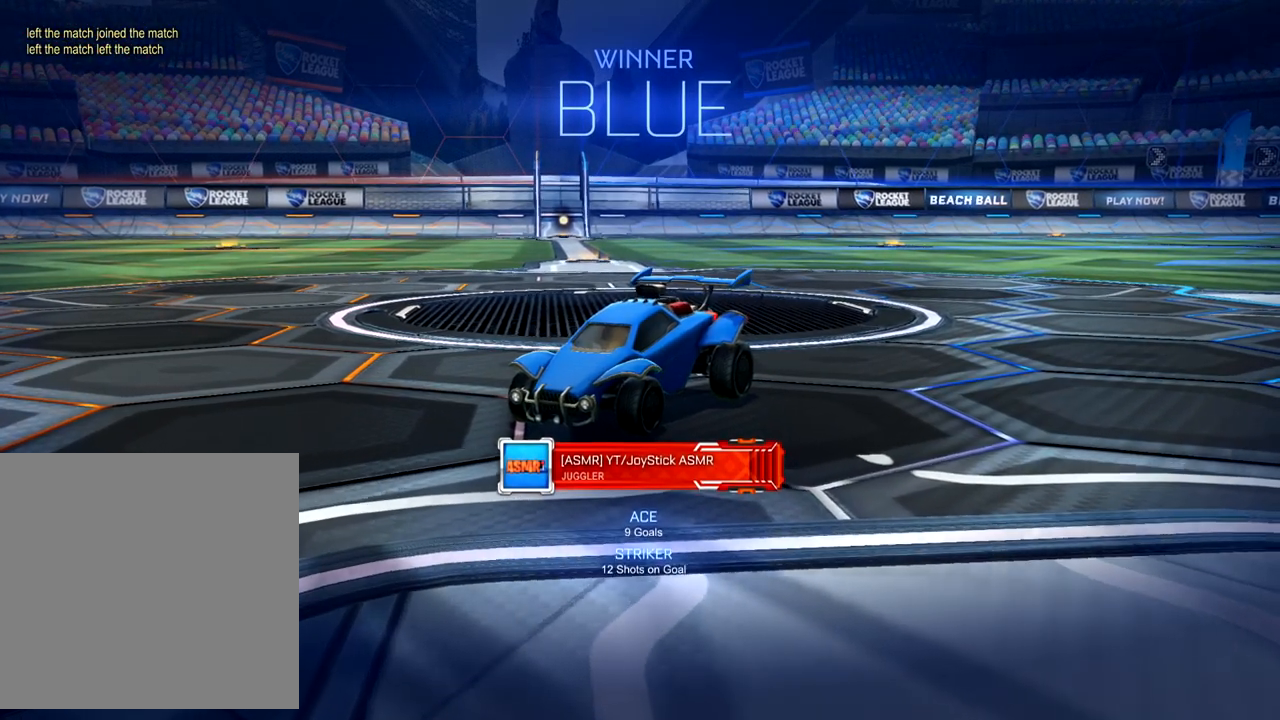
{"buttons": [], "left_stick": "center", "events": []}
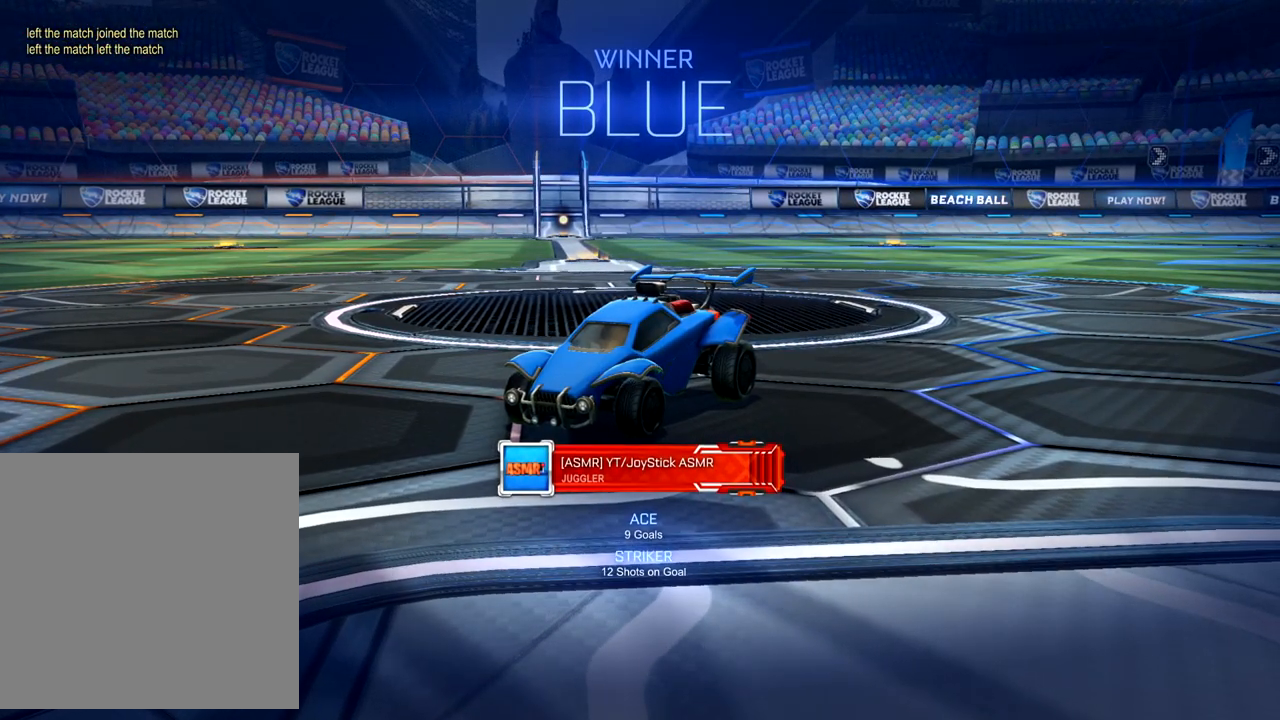
{"buttons": [], "left_stick": "center", "events": []}
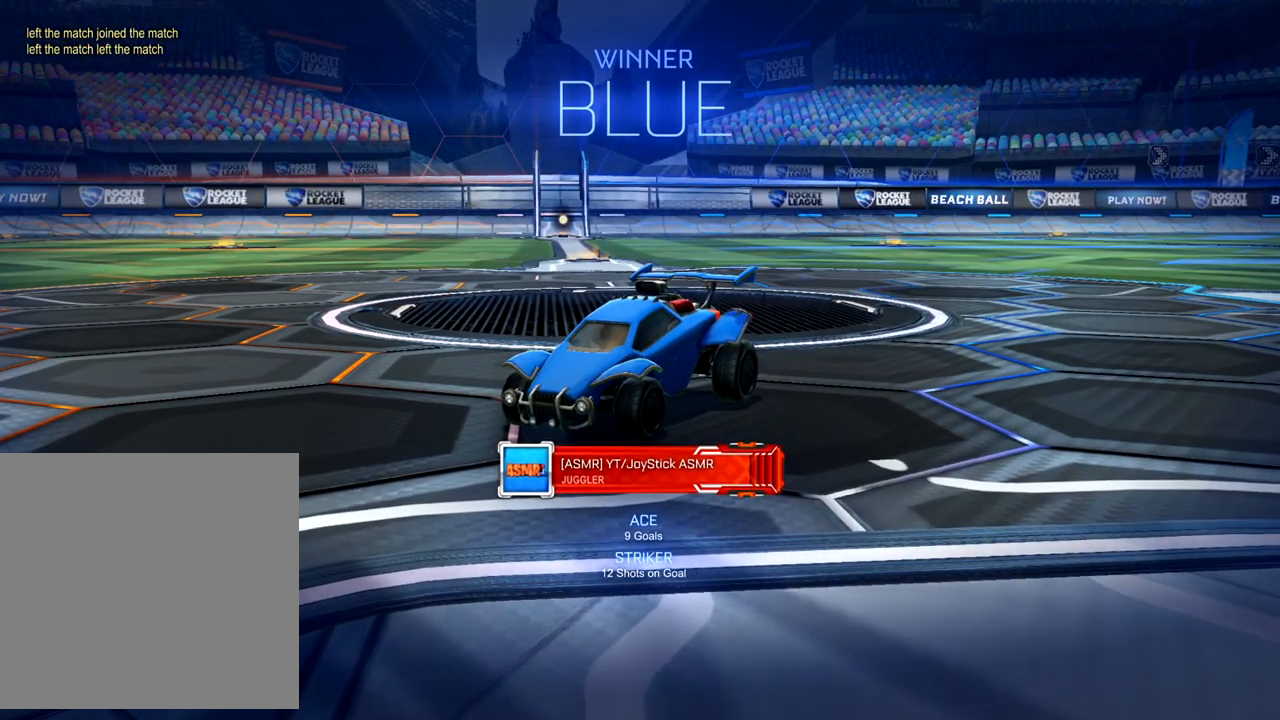
{"buttons": [], "left_stick": "center", "events": []}
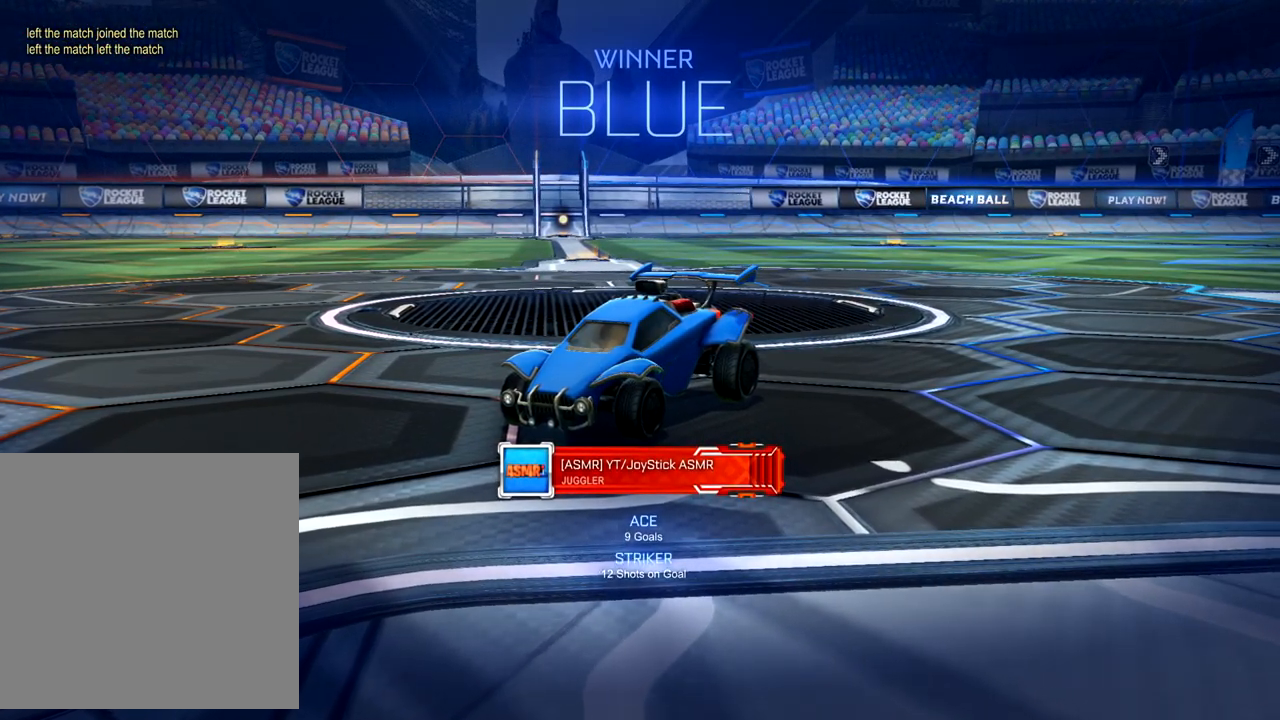
{"buttons": [], "left_stick": "center", "events": []}